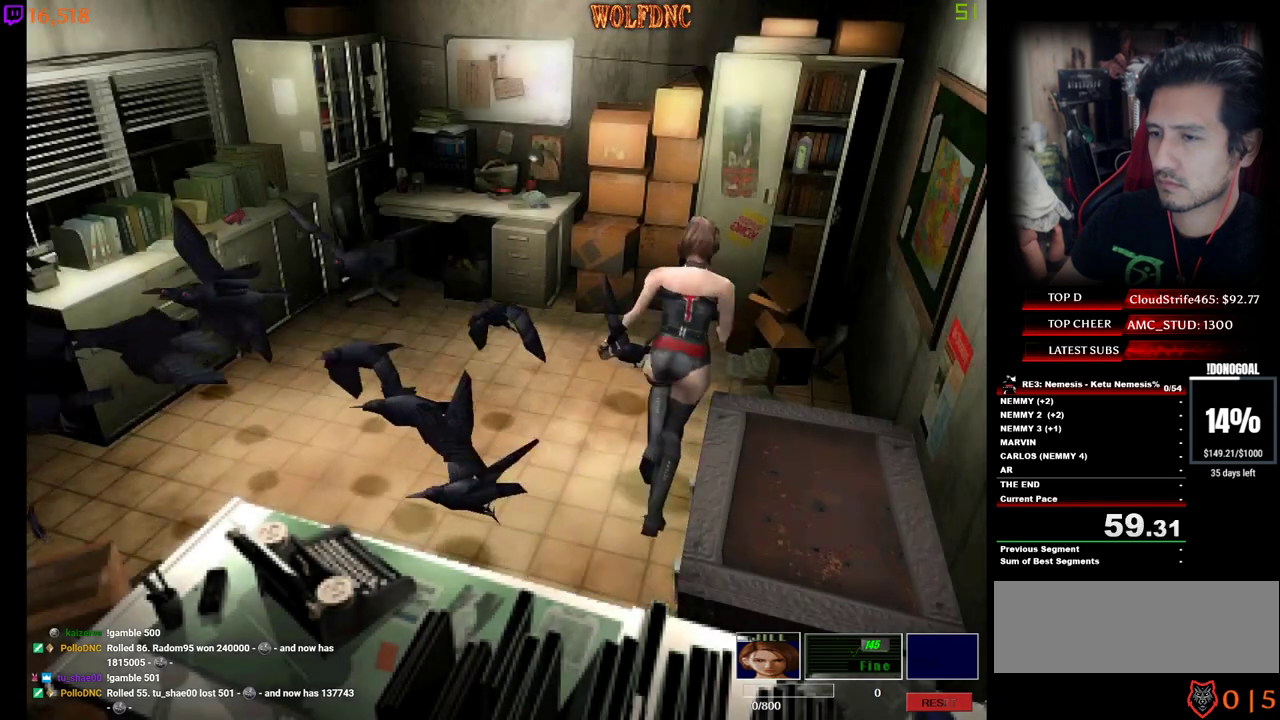
Gameplay with keyboard; each line is a JSON object with the keys held at the frame after it. "events" lists presses ("down") and releases ("up") of "a", "ctrl", "d", "e", "num0", "num2", "num4", "num5", "num6", "num8", "s", "shift", "space" and "w" between this image and that frame as [ms after this image, input, new state], when the widget could be followed in between. No other keys are recorded. Mouse input is not recorded. Not read: other_keys.
{"keys": ["d", "num2", "num4", "w"], "events": [[117, "a", "up"], [167, "d", "down"], [500, "num2", "down"]]}
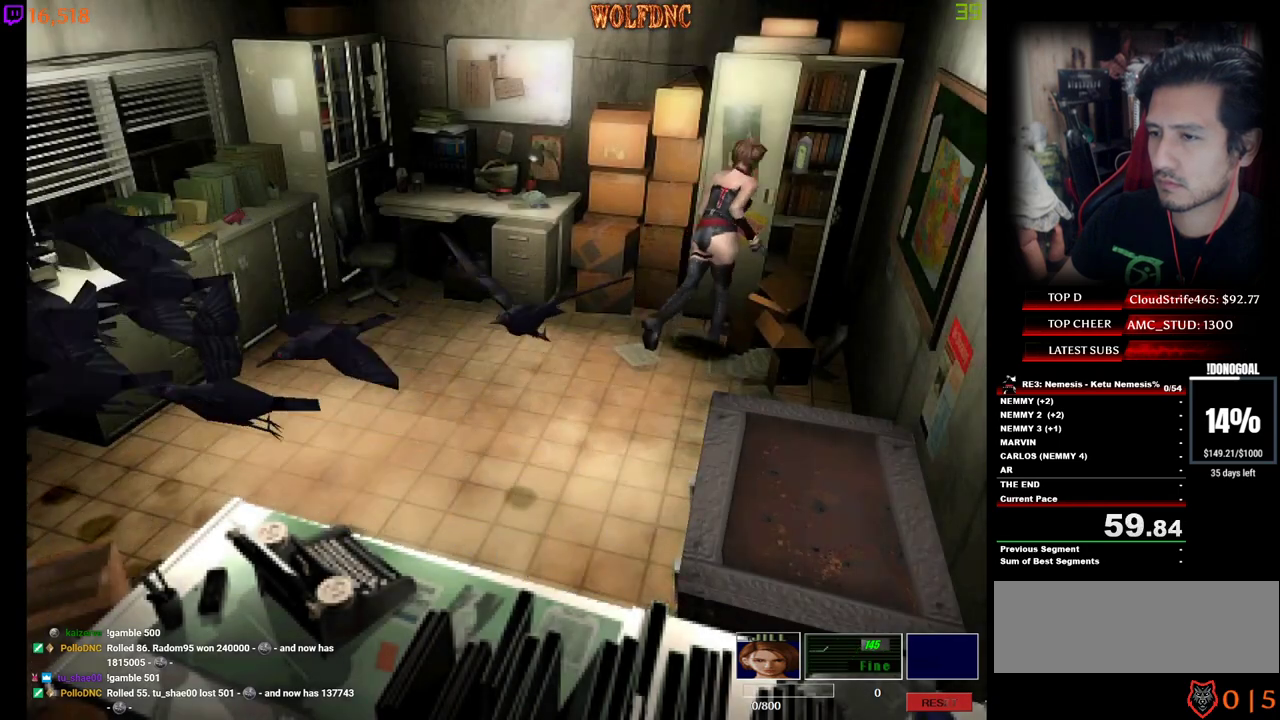
{"keys": ["num2"], "events": [[183, "num4", "up"], [233, "num2", "up"], [283, "num2", "down"], [283, "w", "up"], [317, "d", "up"], [367, "num2", "up"], [417, "num2", "down"]]}
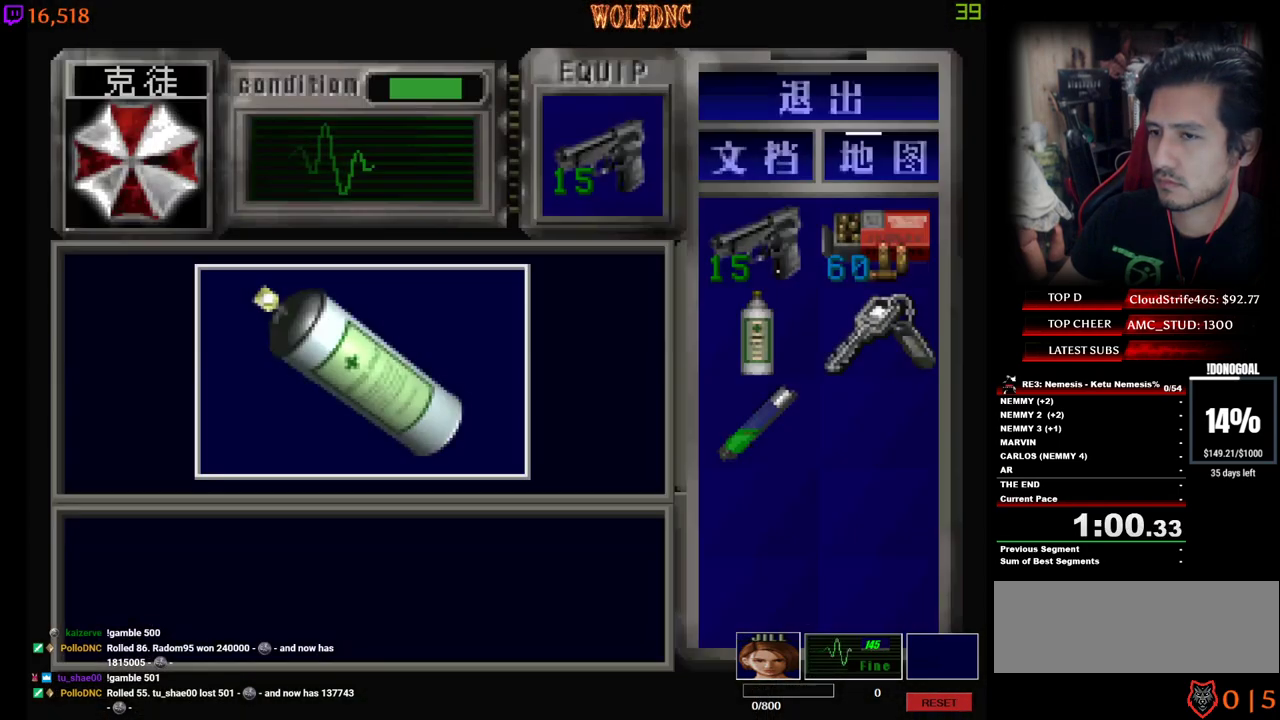
{"keys": [], "events": [[333, "e", "down"], [333, "num2", "up"], [383, "num2", "down"], [433, "e", "up"], [483, "num2", "up"]]}
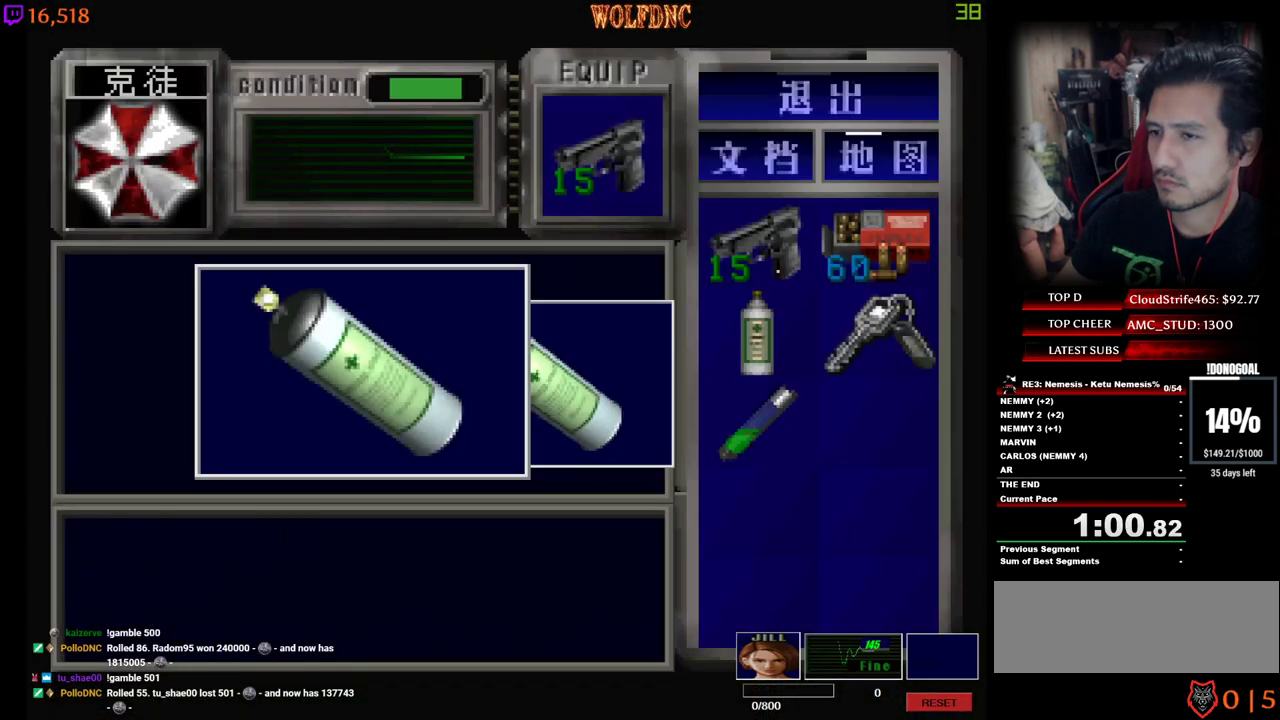
{"keys": ["d", "s"], "events": [[33, "num2", "down"], [217, "d", "down"], [217, "num2", "up"], [217, "num4", "down"], [267, "num2", "down"], [350, "num4", "up"], [400, "num2", "up"], [450, "s", "down"]]}
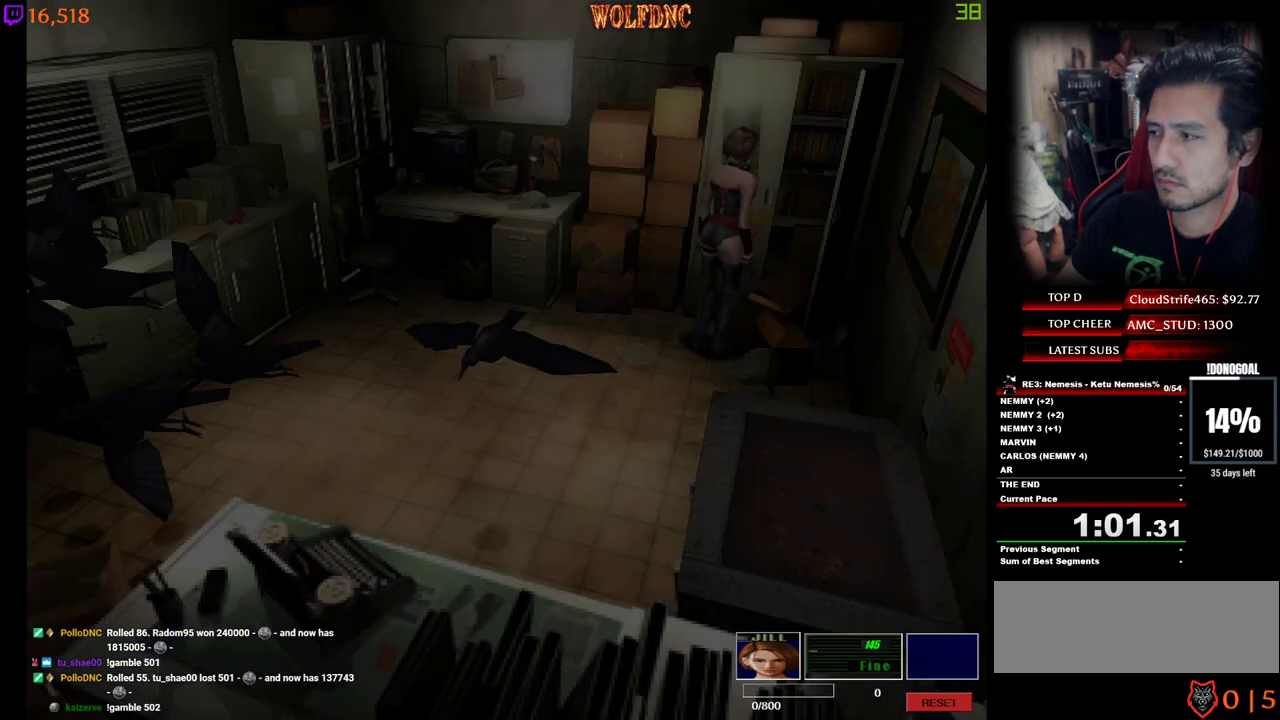
{"keys": ["d", "num4", "w"], "events": [[50, "num4", "down"], [133, "num4", "up"], [133, "s", "up"], [233, "num4", "down"], [233, "w", "down"]]}
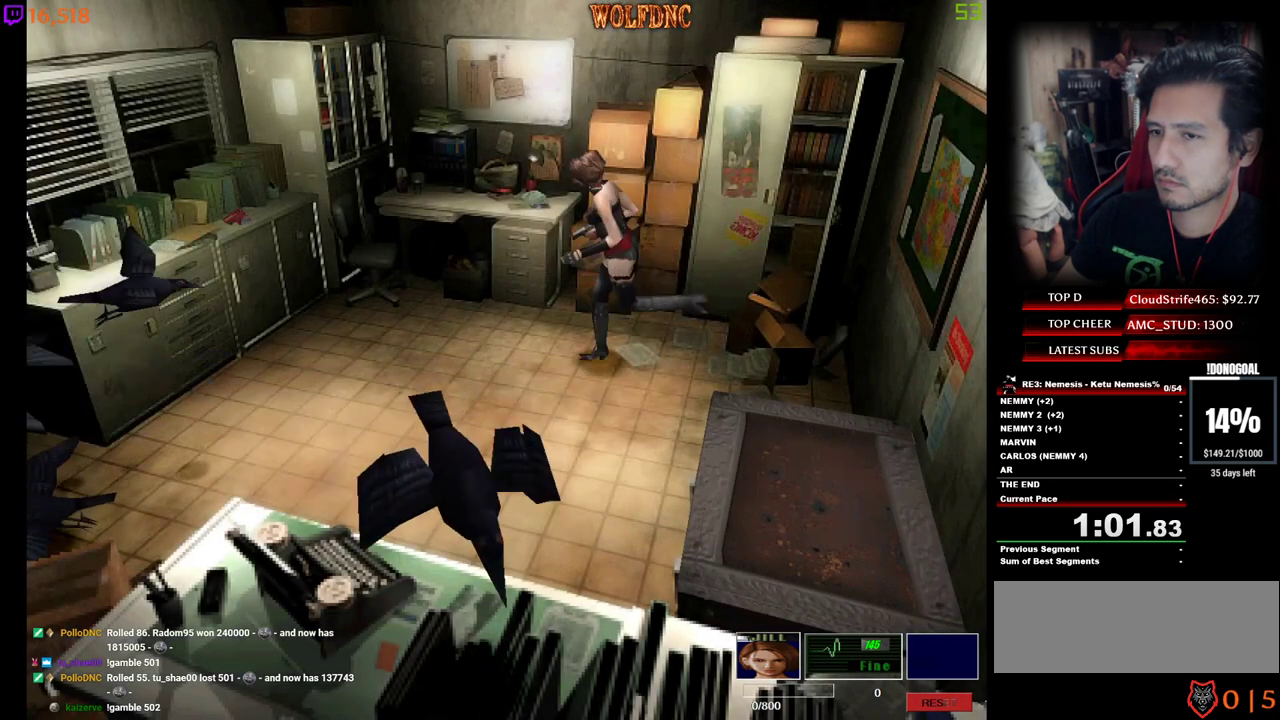
{"keys": ["a", "num4", "w"], "events": [[200, "d", "up"], [333, "a", "down"]]}
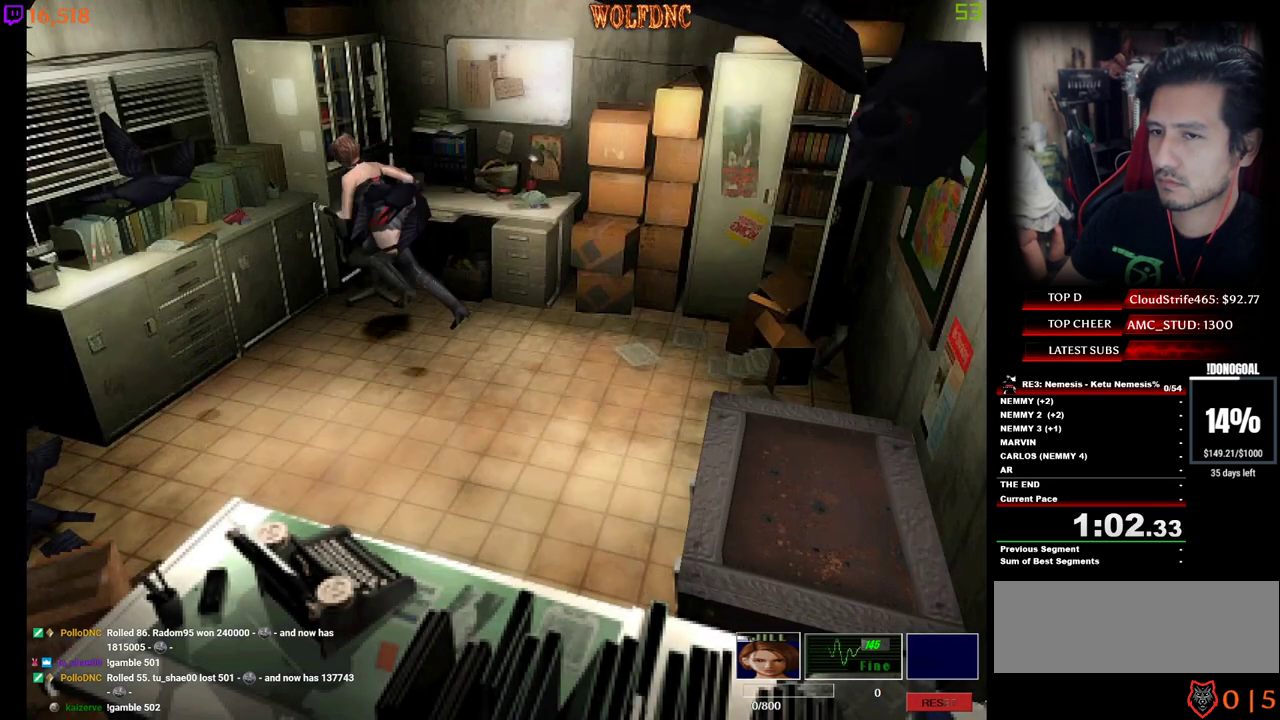
{"keys": ["a", "w"], "events": [[33, "num2", "down"], [117, "num2", "up"], [117, "num4", "up"], [167, "num2", "down"], [217, "num2", "up"], [267, "num2", "down"], [350, "num2", "up"], [400, "num2", "down"], [450, "num2", "up"]]}
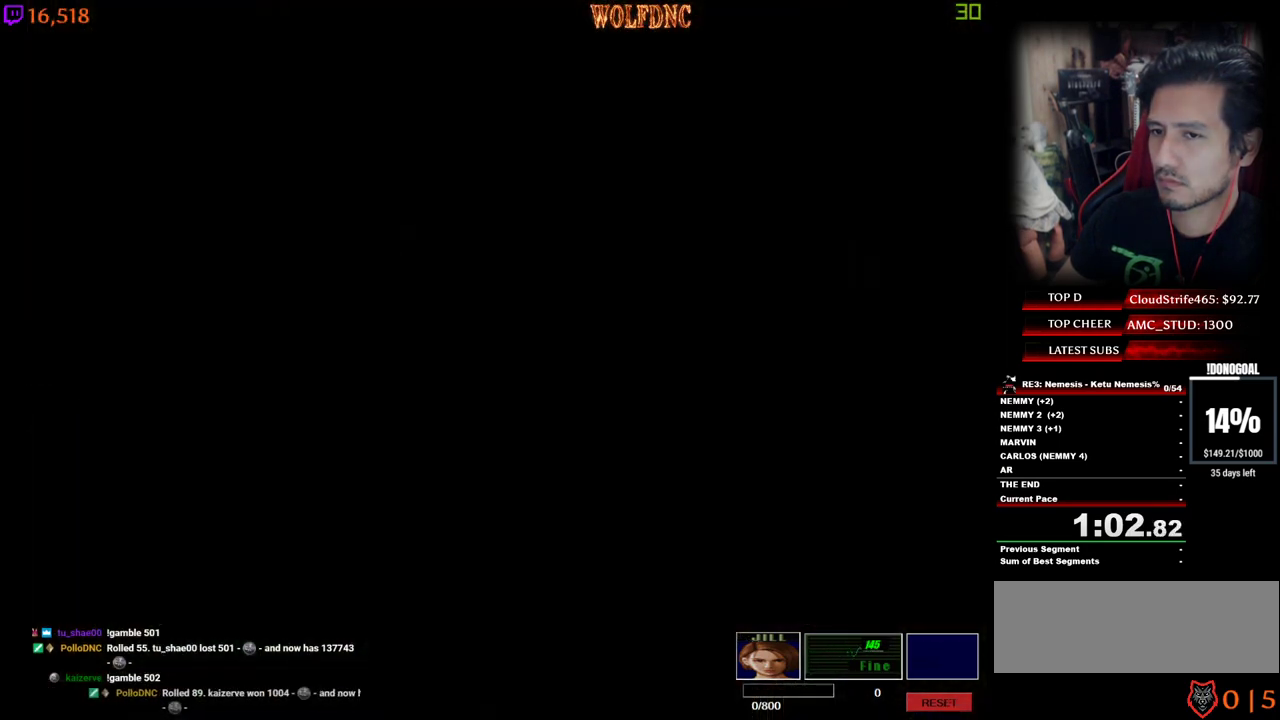
{"keys": ["e"], "events": [[50, "a", "up"], [50, "num2", "down"], [50, "w", "up"], [467, "e", "down"], [467, "num2", "up"]]}
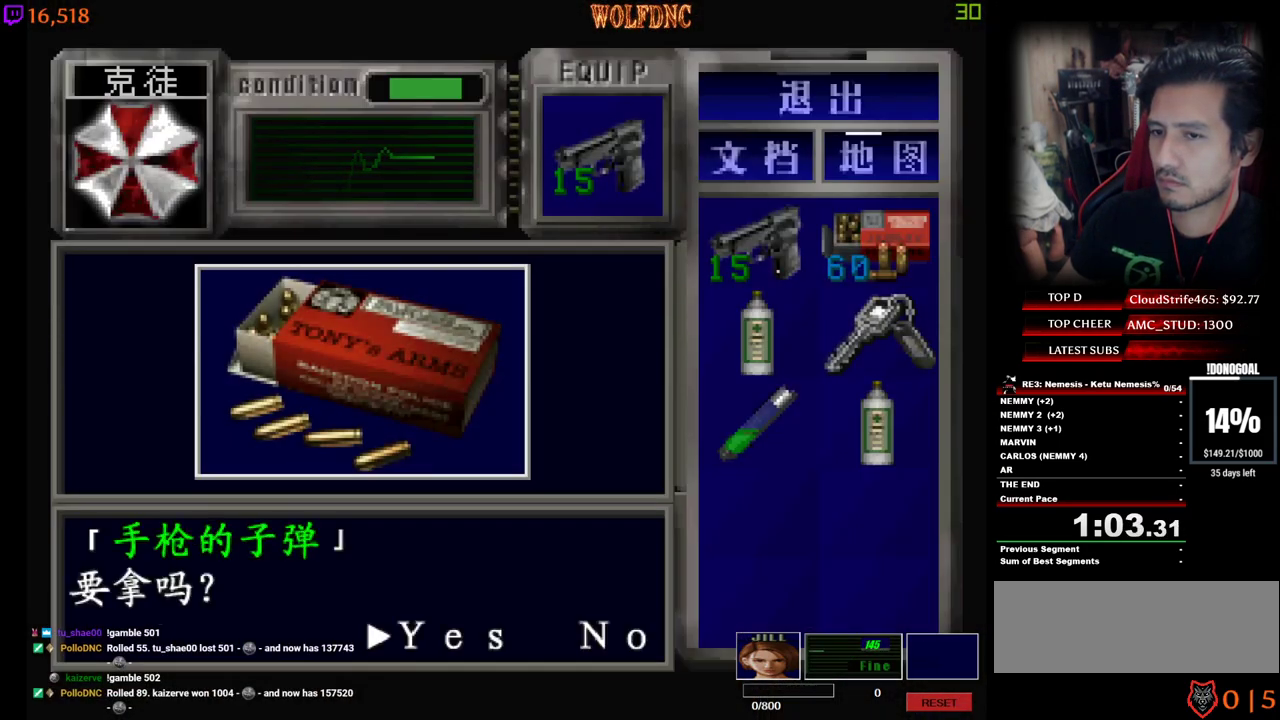
{"keys": ["num2", "num4"], "events": [[17, "num2", "down"], [50, "e", "up"], [250, "num2", "up"], [250, "num4", "down"], [333, "num2", "down"]]}
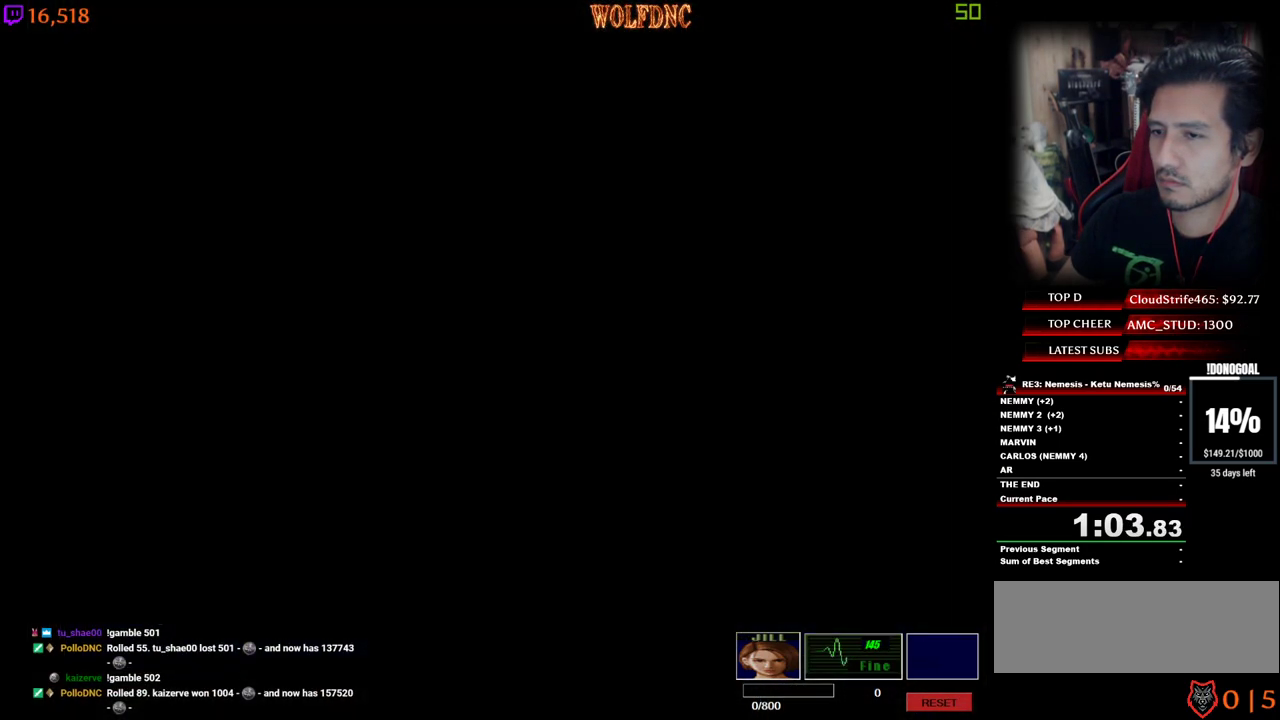
{"keys": ["a"], "events": [[67, "num2", "up"], [67, "num4", "up"], [500, "a", "down"]]}
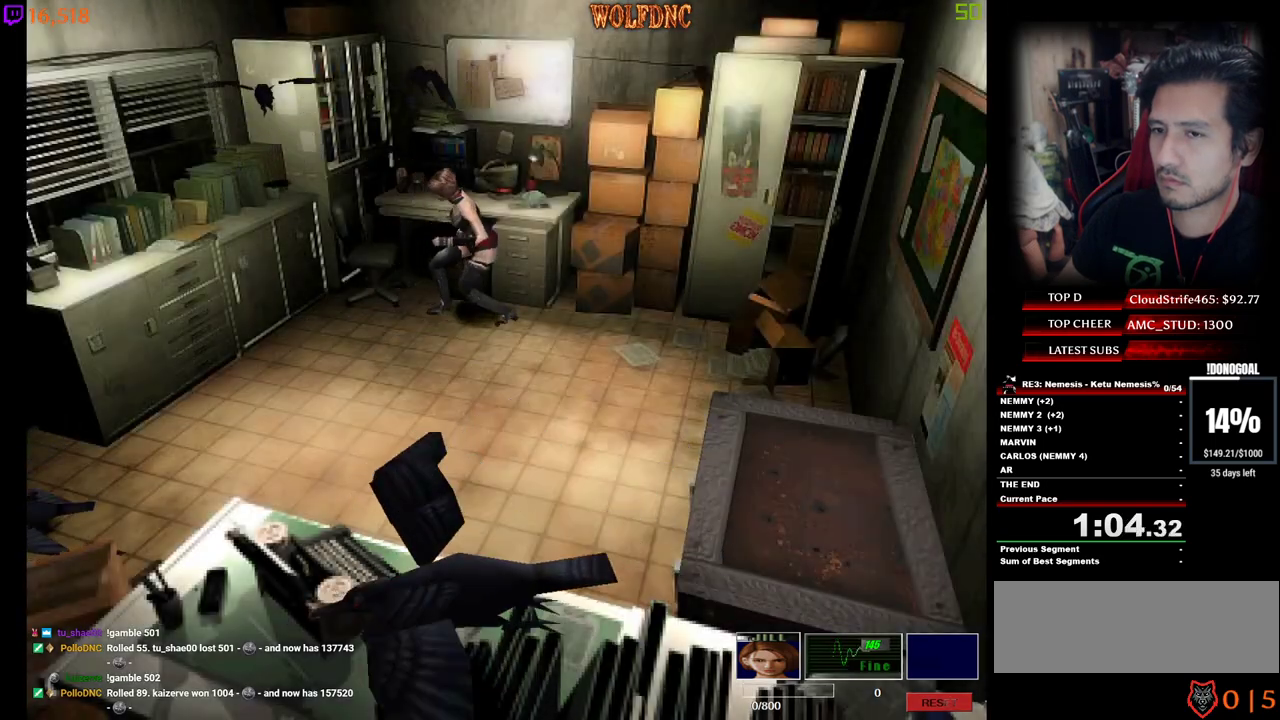
{"keys": ["a"], "events": []}
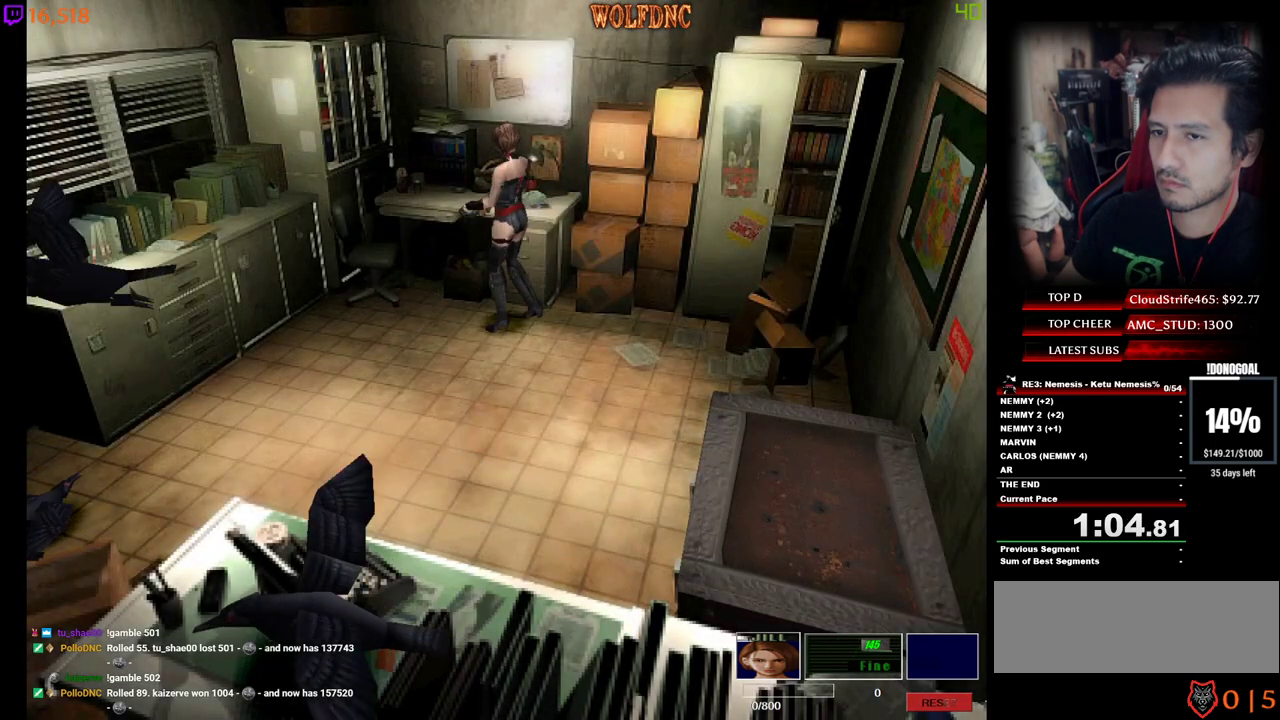
{"keys": ["a", "num4", "w"], "events": [[250, "num4", "down"], [250, "w", "down"]]}
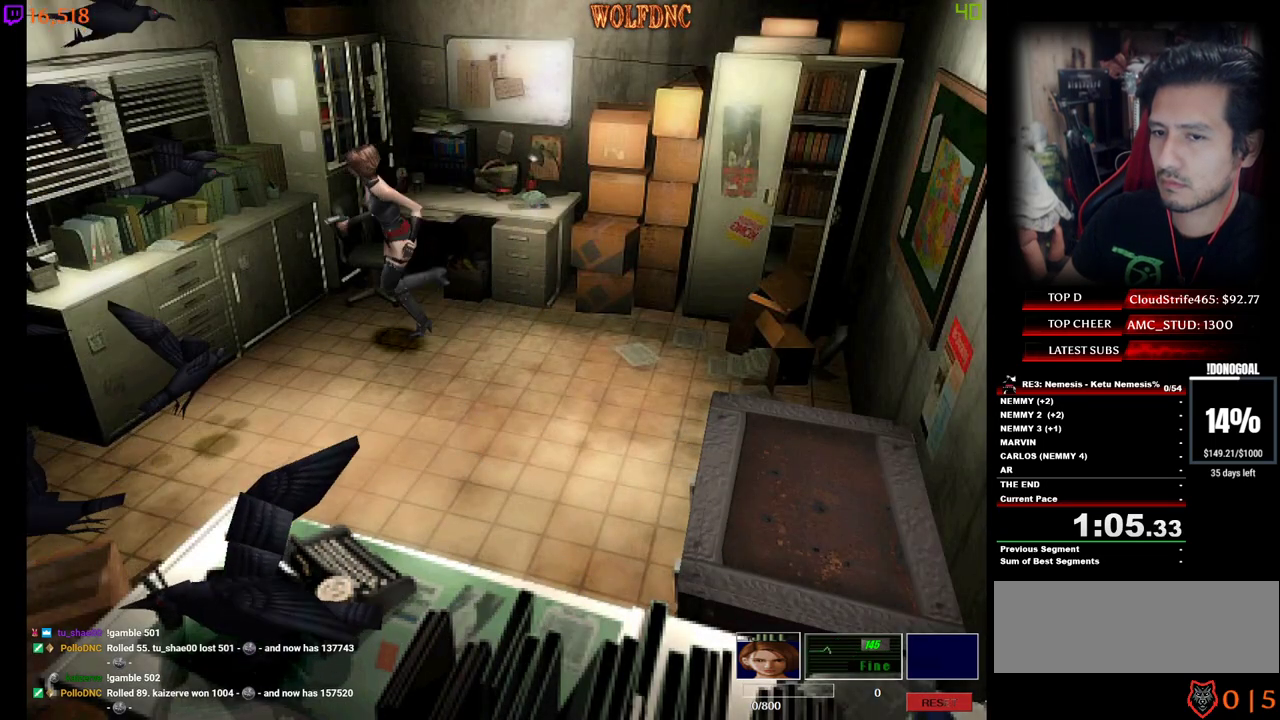
{"keys": ["d", "num4", "w"], "events": [[300, "d", "down"], [350, "a", "up"]]}
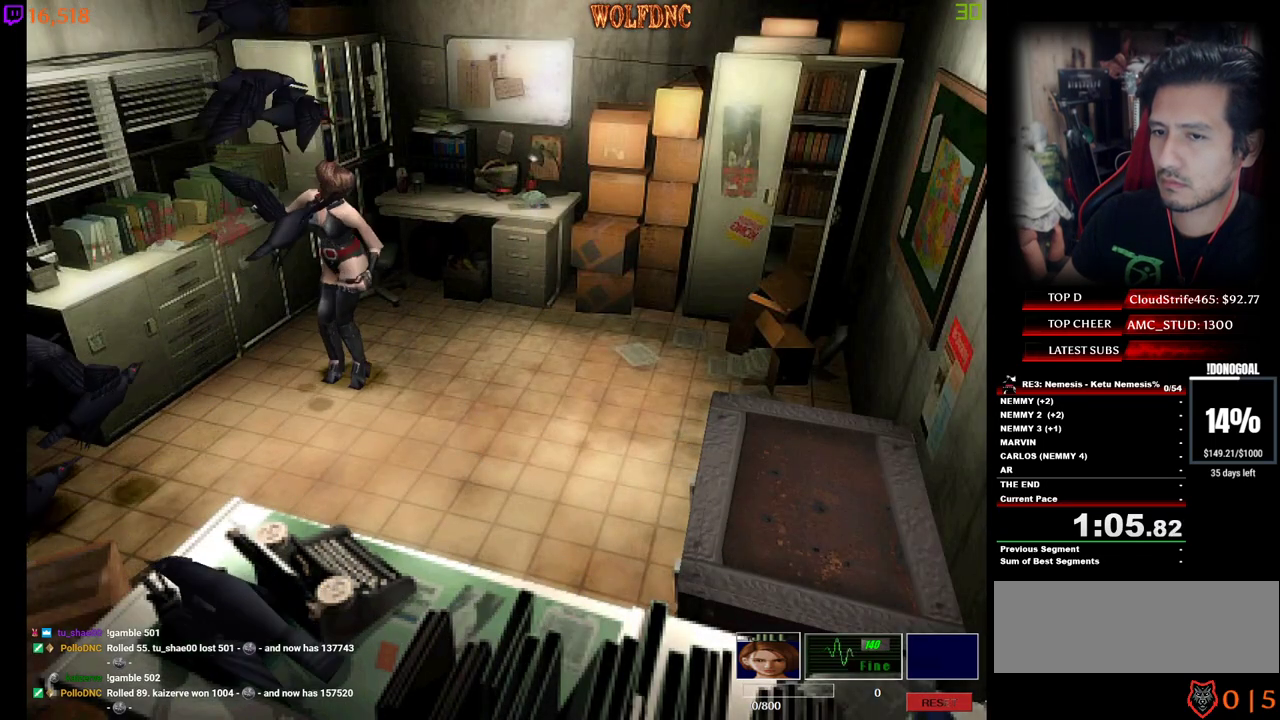
{"keys": ["d", "num2", "num4"], "events": [[133, "a", "down"], [133, "d", "up"], [183, "num2", "down"], [233, "d", "down"], [283, "a", "up"], [317, "num2", "up"], [317, "num4", "up"], [367, "a", "down"], [367, "d", "up"], [367, "num2", "down"], [367, "num4", "down"], [367, "w", "up"], [417, "d", "down"], [417, "w", "down"], [467, "a", "up"], [467, "num2", "up"], [467, "num4", "up"], [467, "w", "up"], [500, "num2", "down"], [500, "num4", "down"]]}
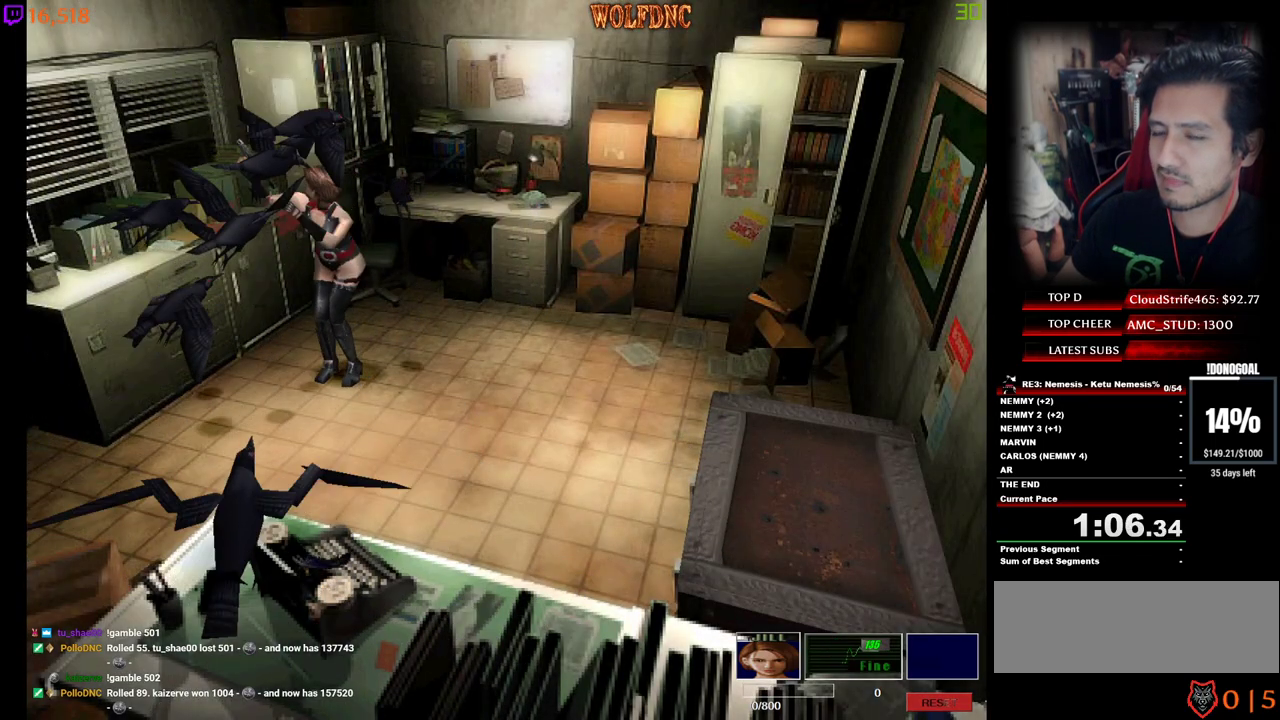
{"keys": ["a", "num2", "num4", "w"], "events": [[67, "a", "down"], [67, "d", "up"], [100, "w", "down"], [150, "a", "up"], [150, "d", "down"], [150, "num2", "up"], [200, "num2", "down"], [200, "w", "up"], [250, "a", "down"], [250, "d", "up"], [300, "w", "down"], [333, "d", "down"], [333, "num2", "up"], [383, "a", "up"], [383, "num2", "down"], [383, "w", "up"], [433, "d", "up"], [483, "a", "down"], [483, "w", "down"]]}
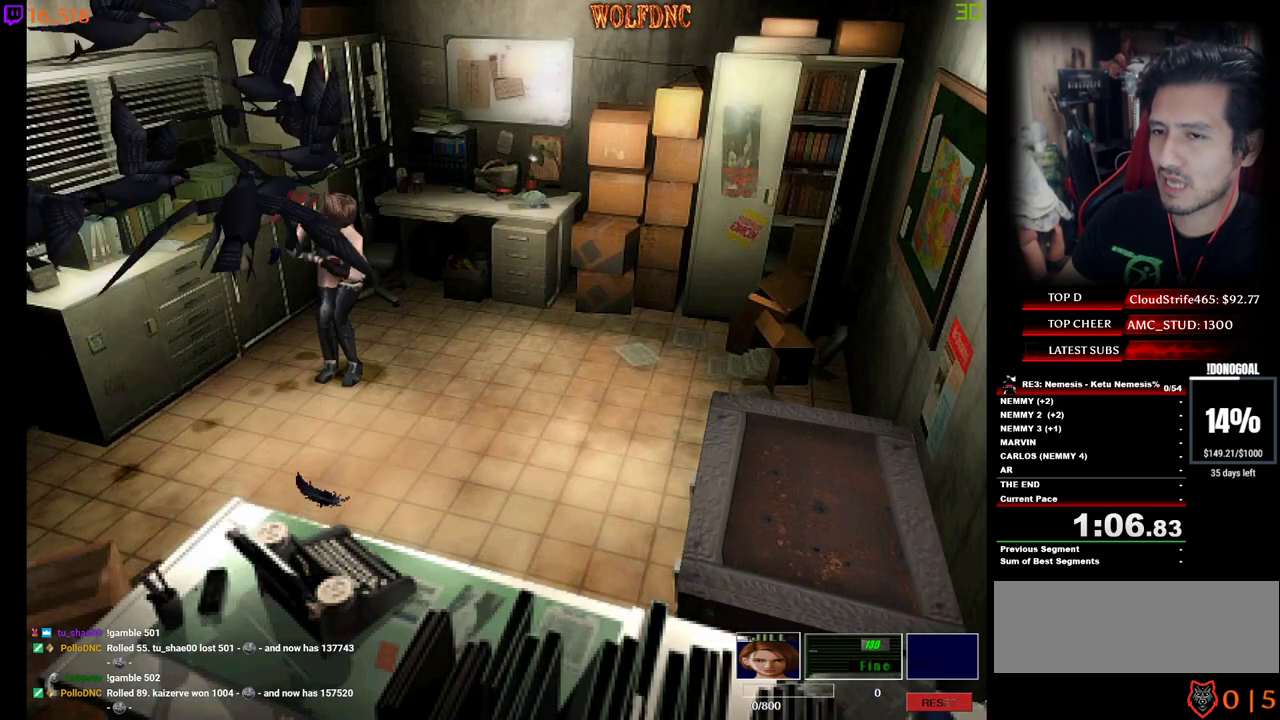
{"keys": ["a", "d", "num2", "w"], "events": [[33, "d", "down"], [33, "num2", "up"], [67, "a", "up"], [67, "num2", "down"], [67, "w", "up"], [167, "a", "down"], [167, "d", "up"], [167, "w", "down"], [217, "num2", "up"], [267, "d", "down"], [267, "num2", "down"], [300, "a", "up"], [300, "w", "up"], [400, "a", "down"], [400, "d", "up"], [400, "num2", "up"], [400, "w", "down"], [450, "num2", "down"], [450, "num4", "up"], [500, "d", "down"]]}
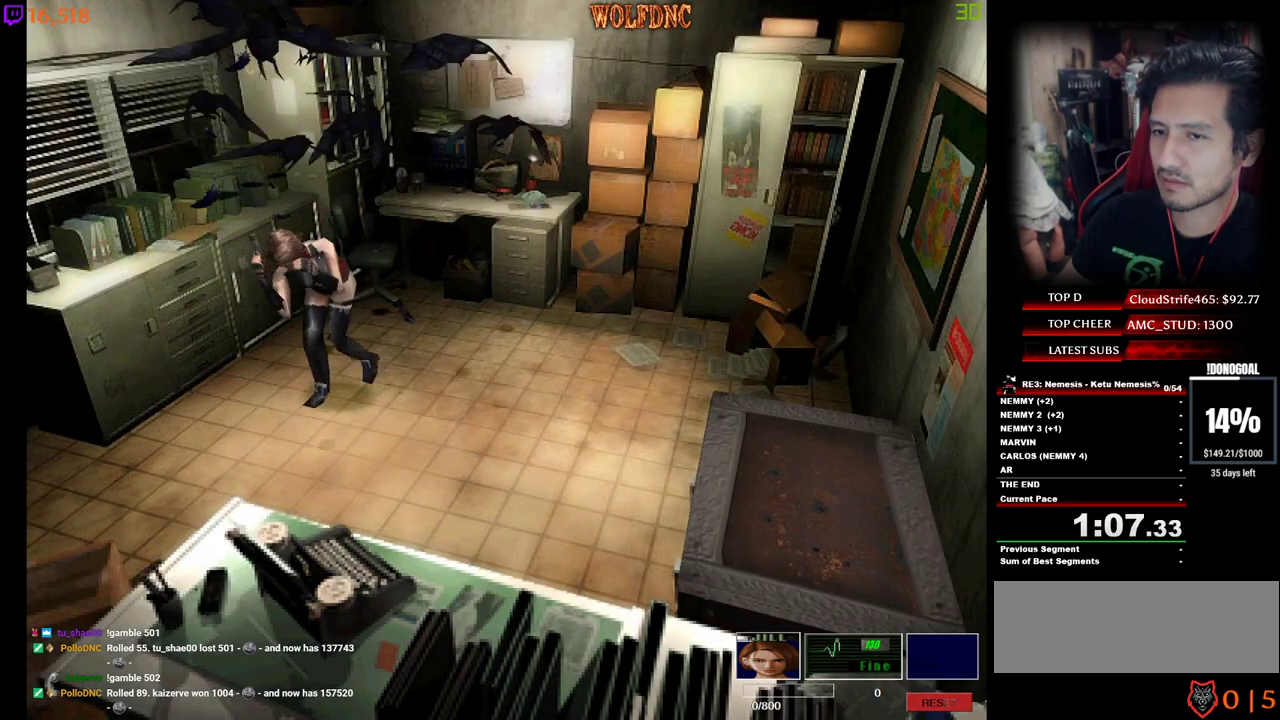
{"keys": ["num4", "w"], "events": [[50, "a", "up"], [50, "w", "up"], [83, "num2", "up"], [133, "d", "up"], [233, "w", "down"], [317, "num4", "down"]]}
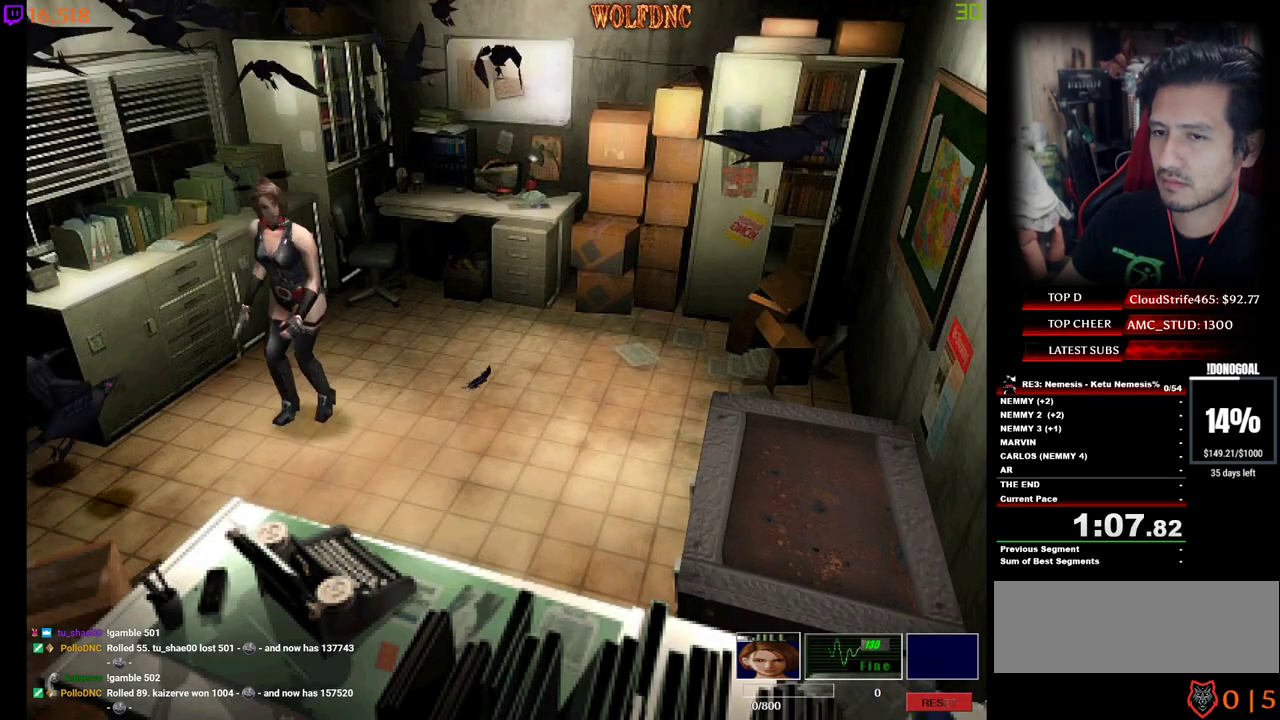
{"keys": ["d", "num4", "w"], "events": [[17, "d", "down"], [100, "d", "up"], [333, "d", "down"], [383, "d", "up"], [483, "d", "down"]]}
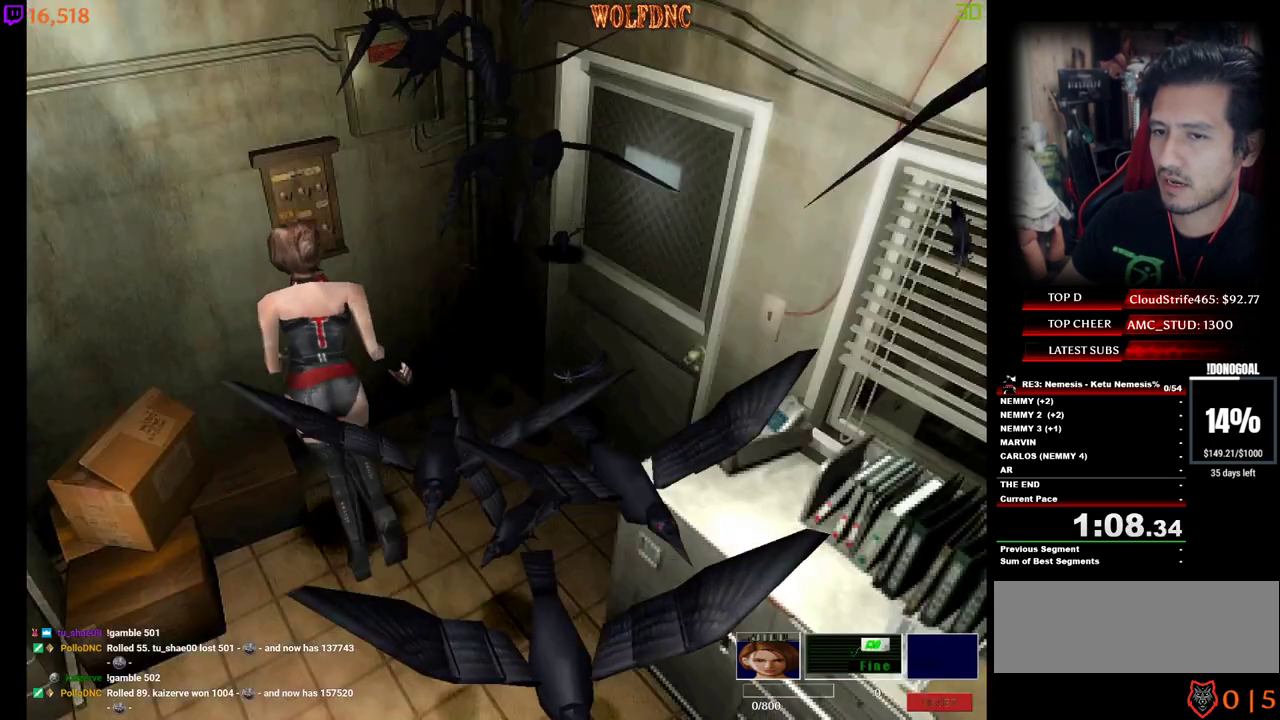
{"keys": ["d", "num2", "num4", "w"], "events": [[450, "num2", "down"]]}
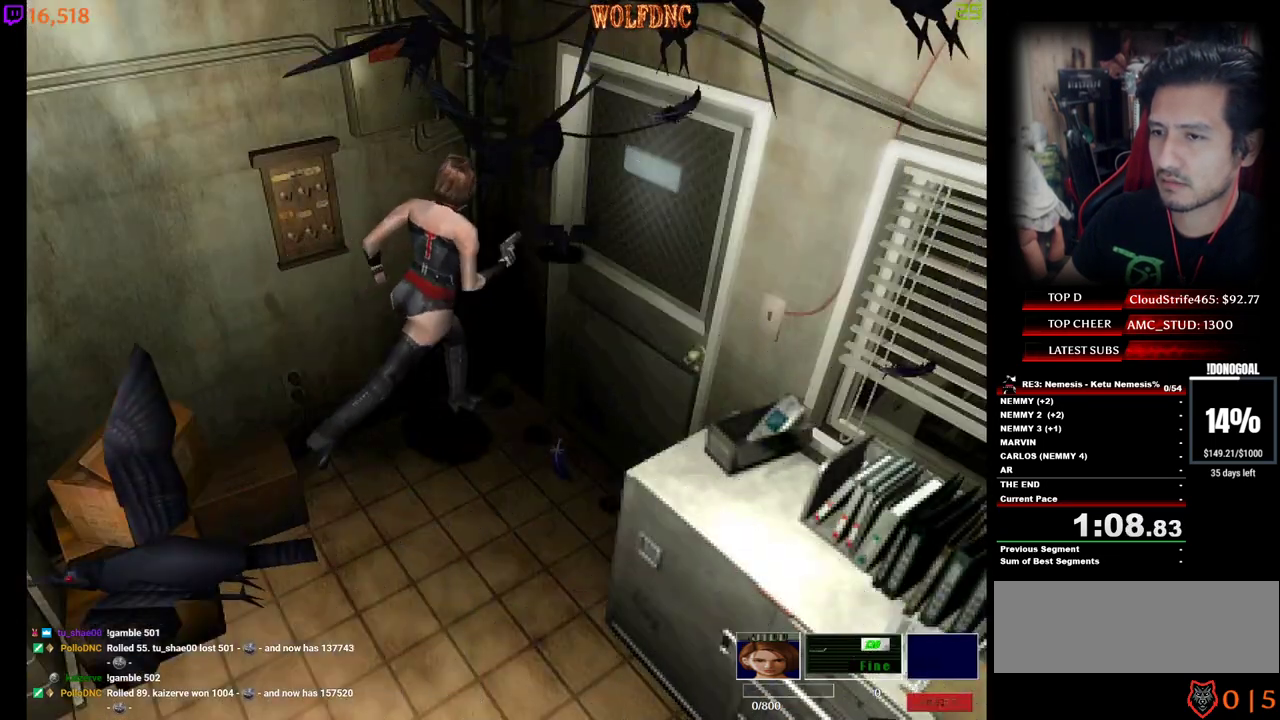
{"keys": ["num2", "num4", "w"], "events": [[367, "d", "up"]]}
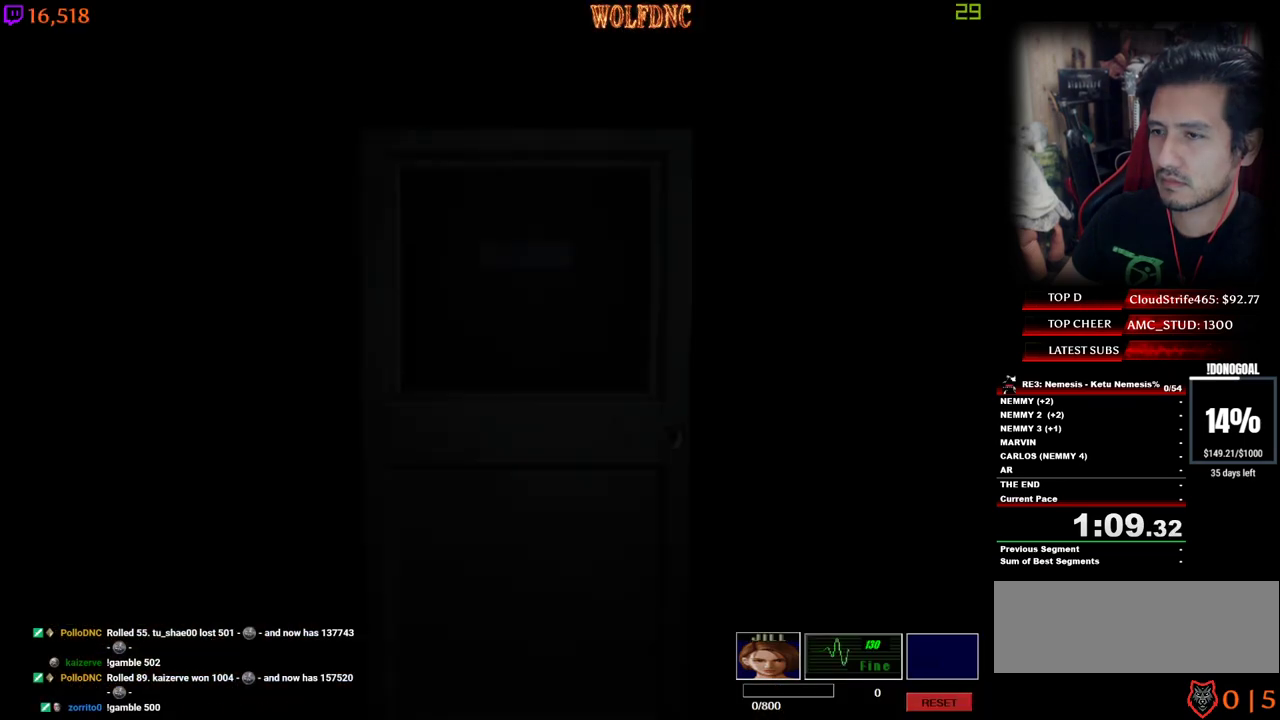
{"keys": ["d", "num4", "w"], "events": [[200, "num2", "up"], [250, "d", "down"]]}
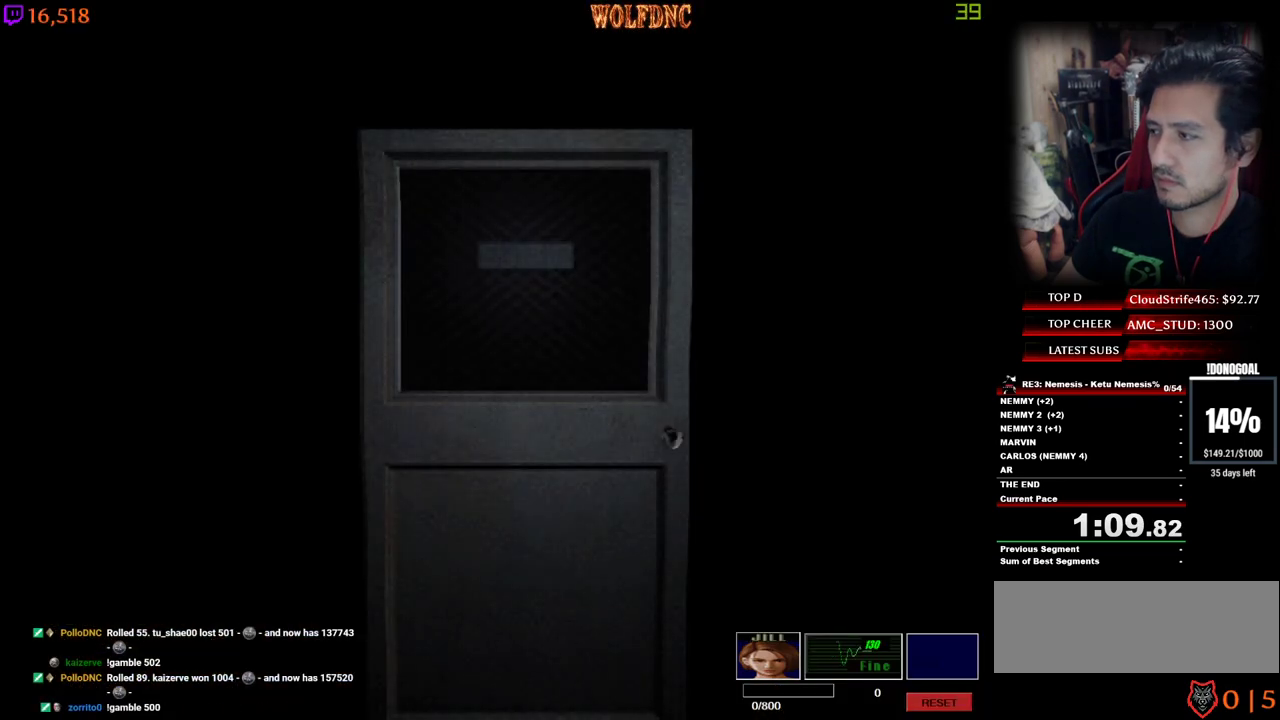
{"keys": ["d", "num4", "w"], "events": [[350, "space", "down"], [450, "space", "up"]]}
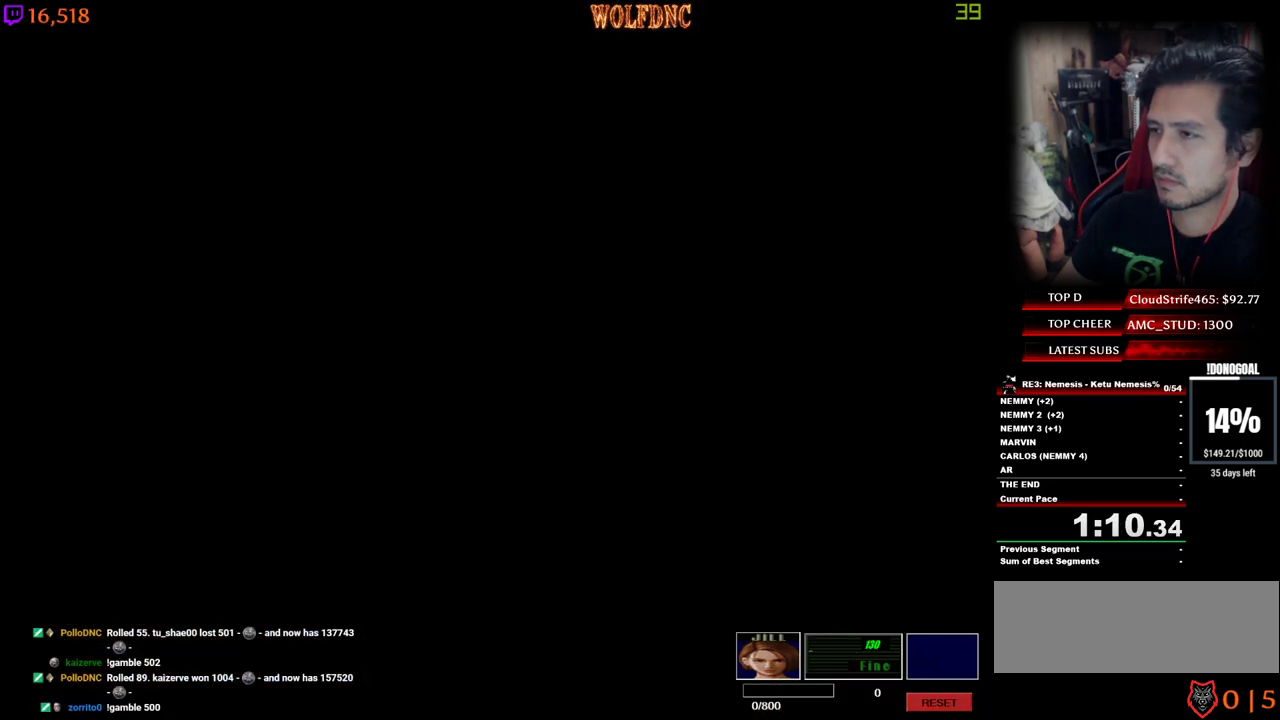
{"keys": ["d", "num4", "w"], "events": []}
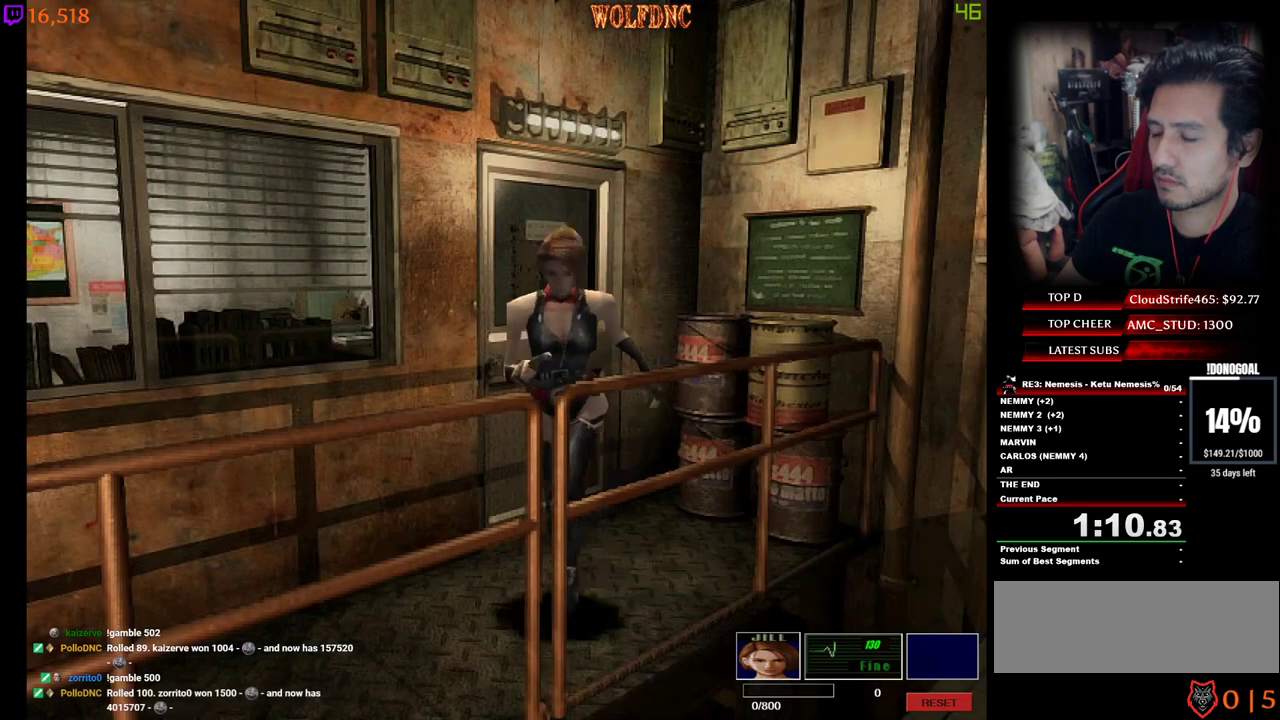
{"keys": ["num4", "w"], "events": [[250, "d", "up"]]}
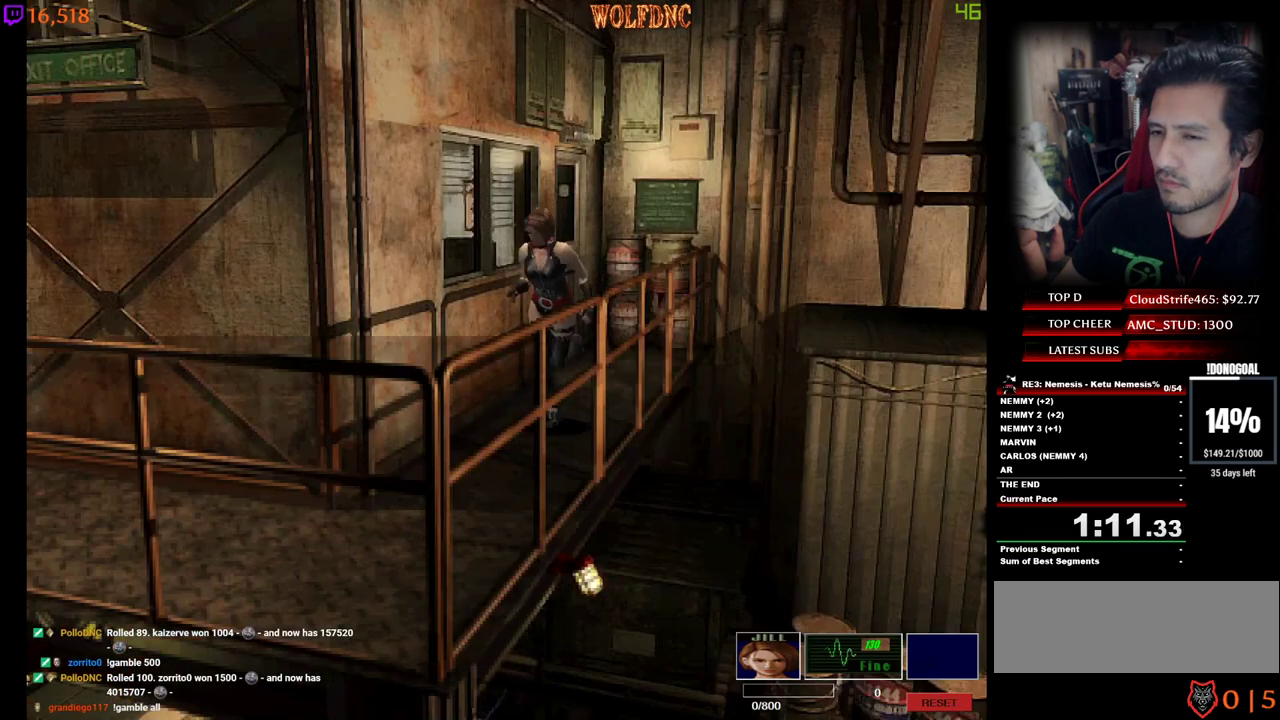
{"keys": ["d", "num4", "w"], "events": [[300, "d", "down"]]}
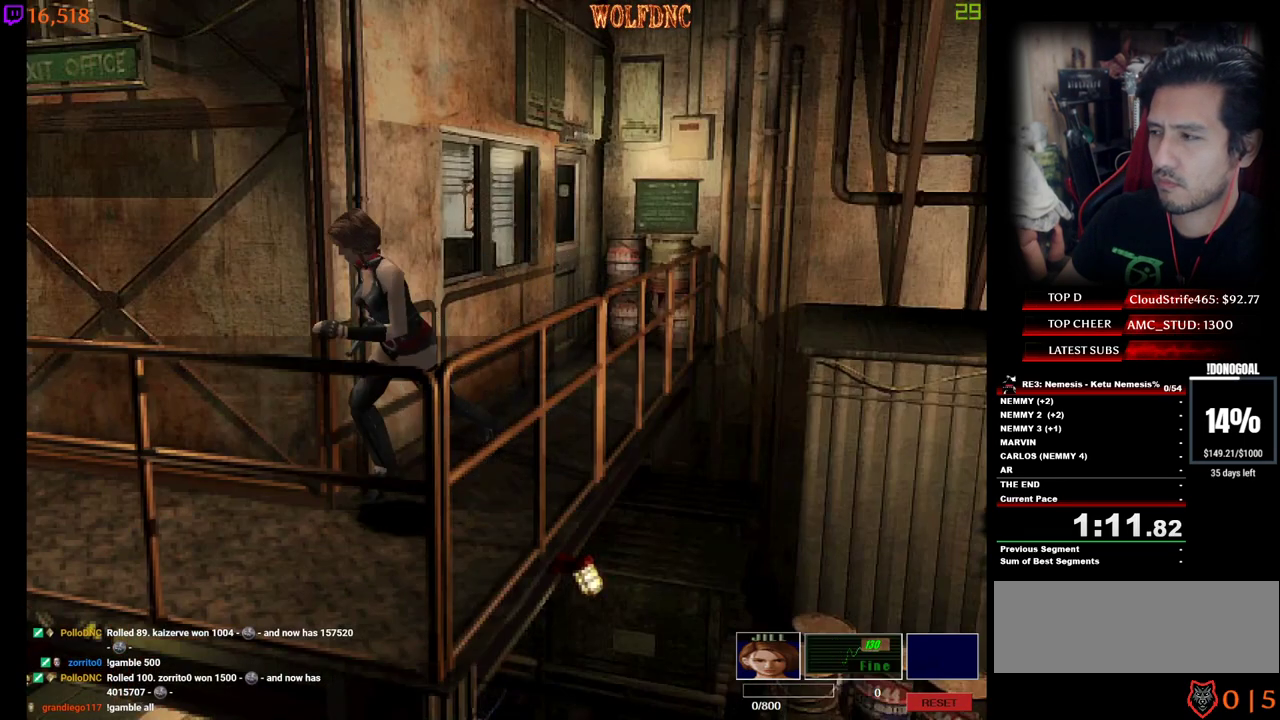
{"keys": ["num4", "w"], "events": [[467, "d", "up"]]}
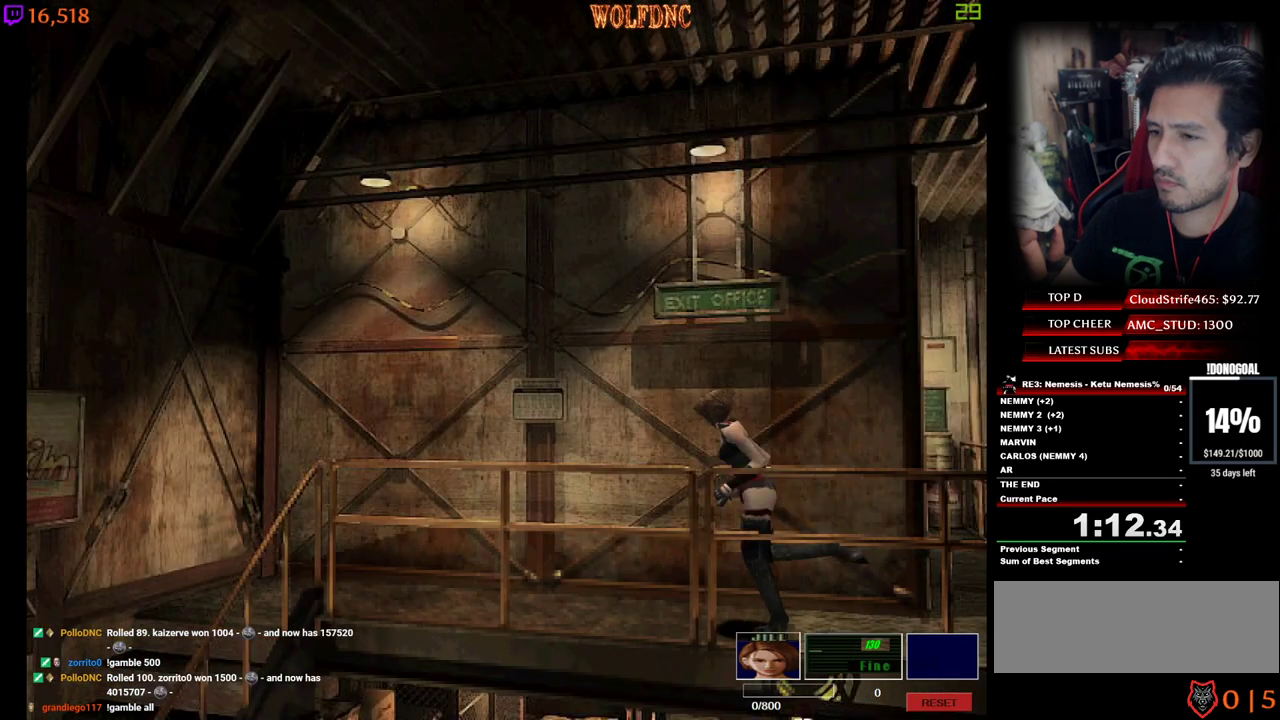
{"keys": ["num4", "w"], "events": []}
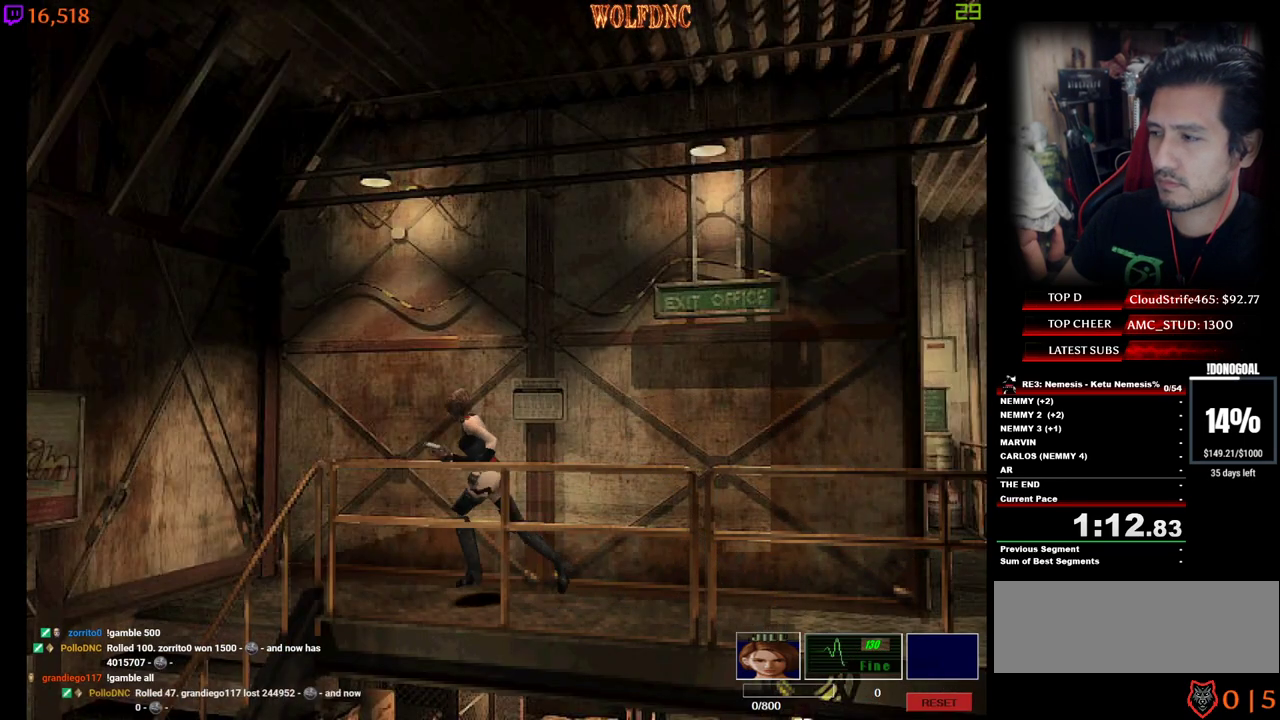
{"keys": ["a", "num4", "w"], "events": [[117, "a", "down"]]}
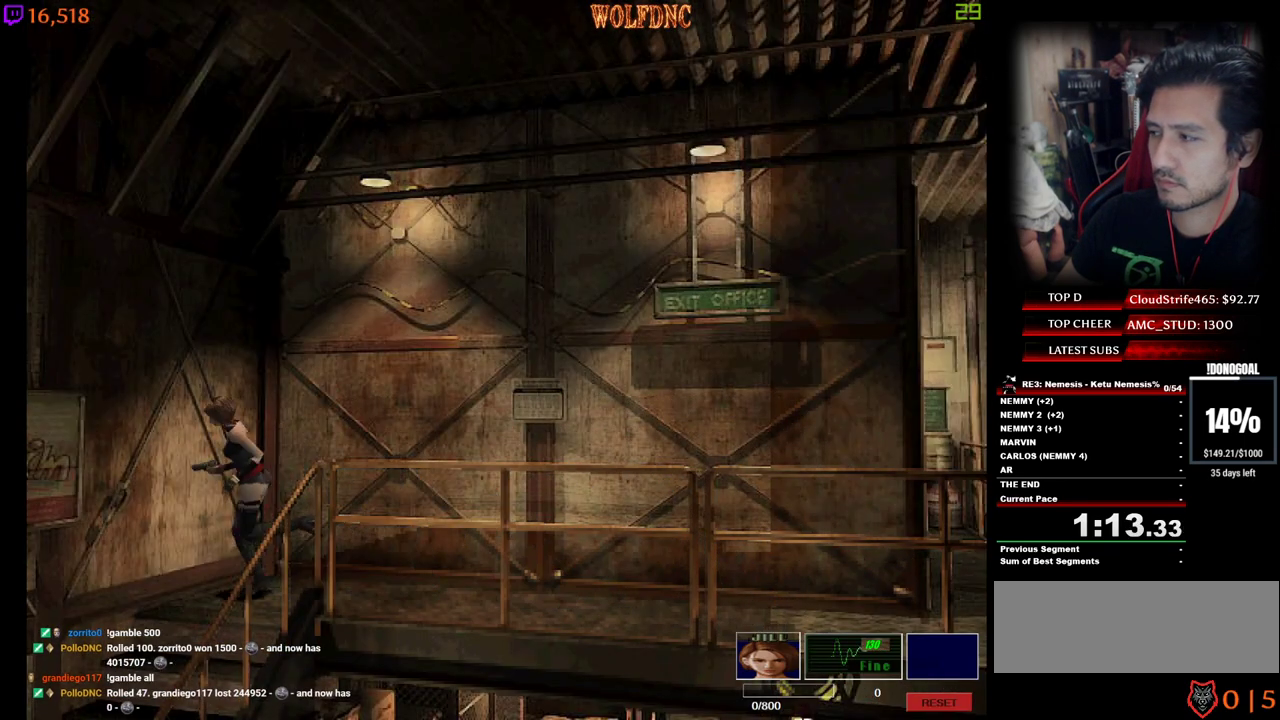
{"keys": ["num4", "w"], "events": [[233, "a", "up"]]}
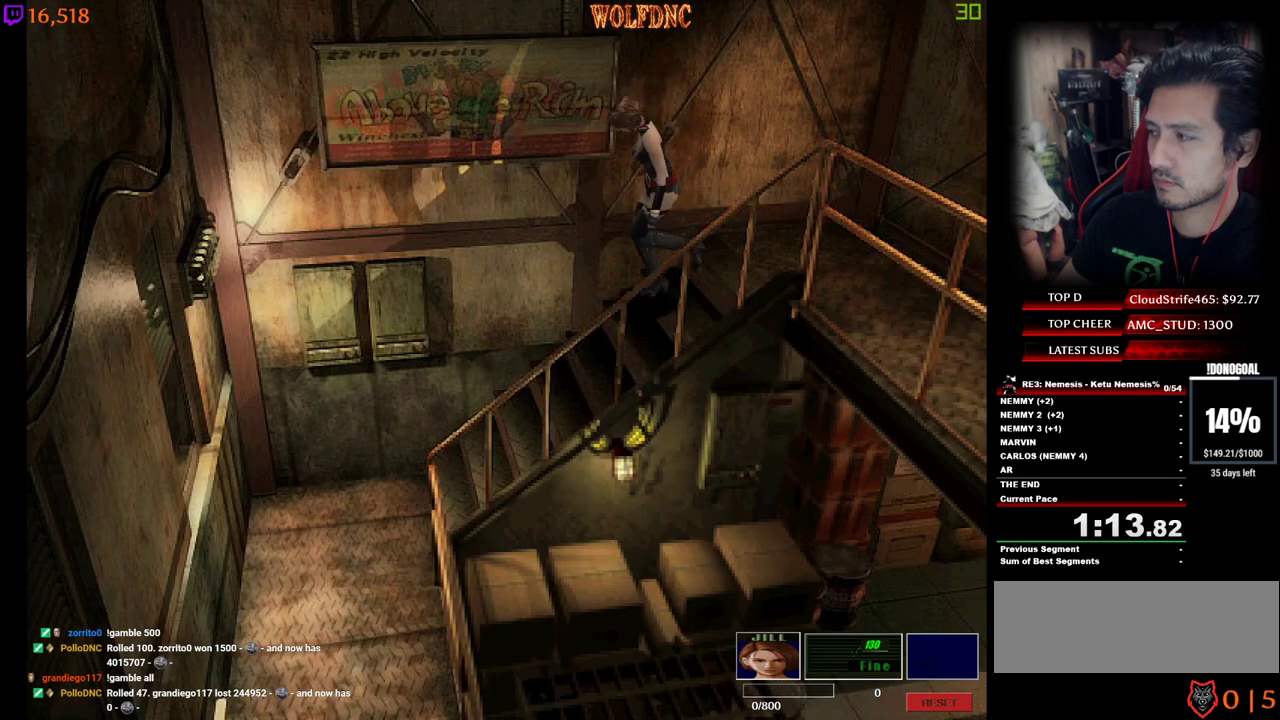
{"keys": ["num4", "w"], "events": []}
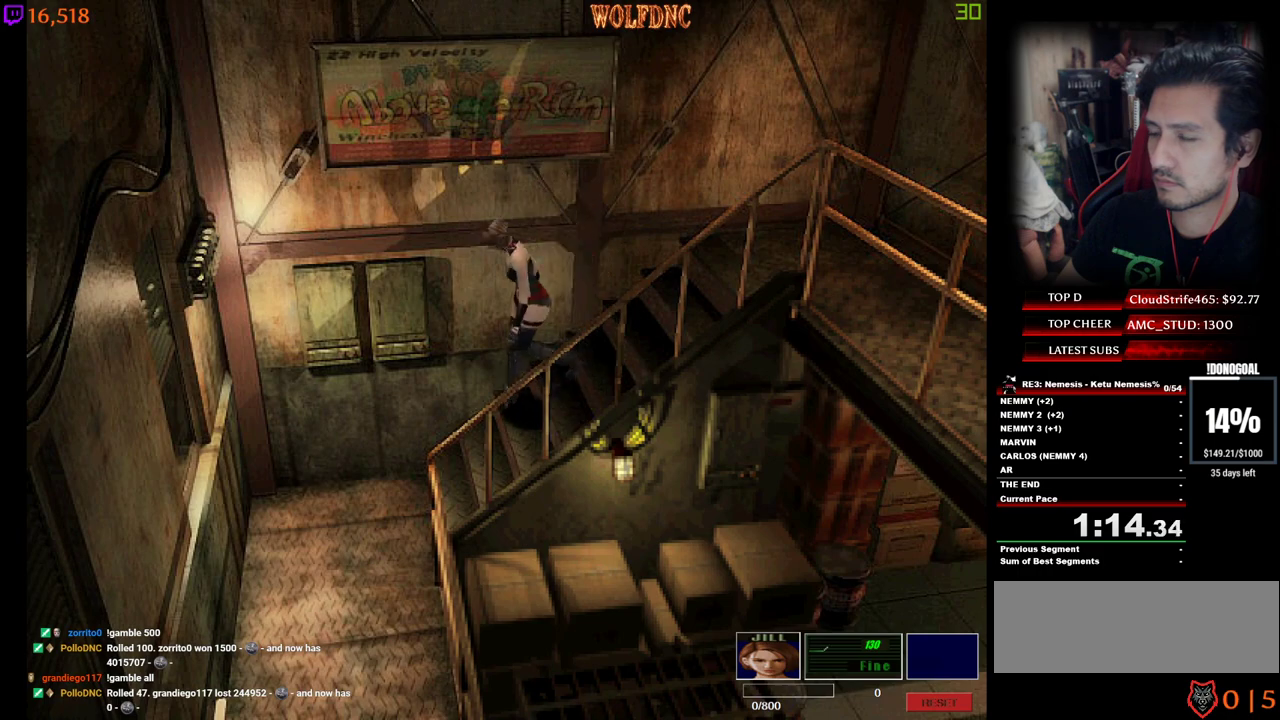
{"keys": ["a", "num4", "w"], "events": [[400, "a", "down"]]}